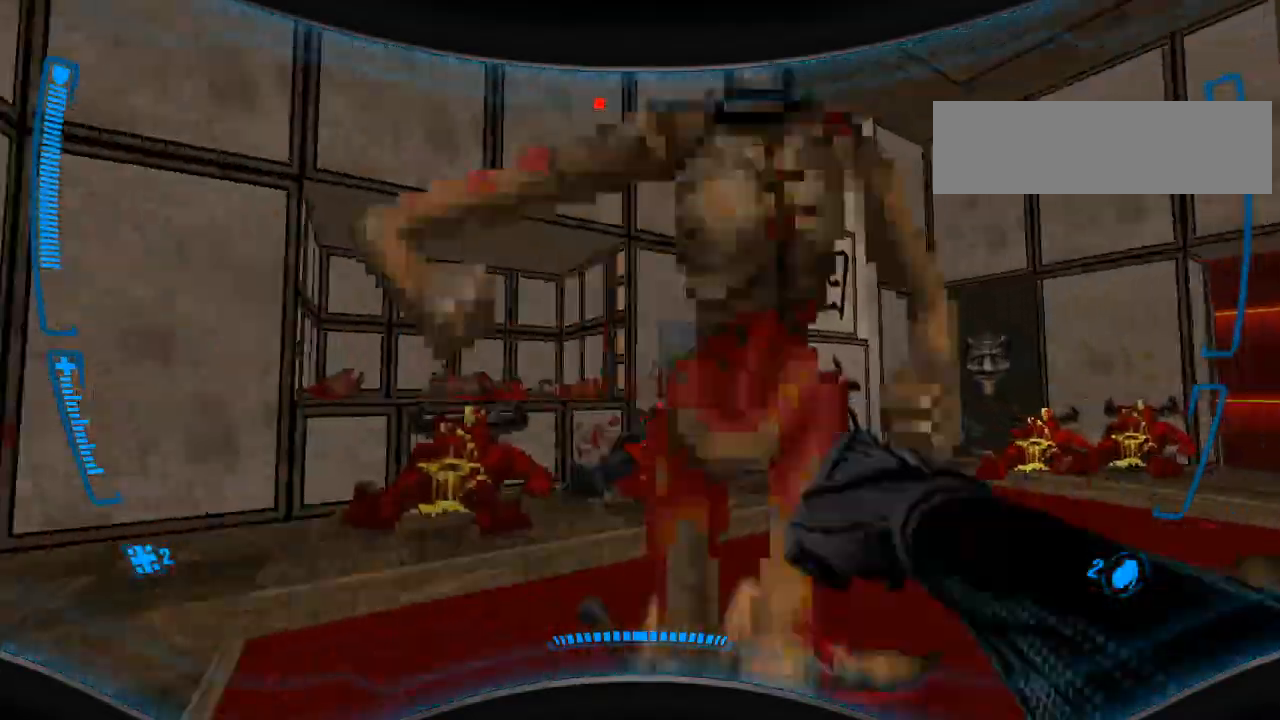
Gameplay with keyboard and mouse; each line is a JSON object with the keys and mouse buttons held at the frame after it. "events" lists presses ("down") and releases ("up") of "a", "alt", "caps_lock", "ctrl", "d", "e", "escape", "f", "f1", "f10", "f11", "f12", "f2", "f3", "f4", "f5", "f6", "f7", "f8", "f9", "q", "r", "s", "shift", "space", "t", "tab", "w", "y", "mouse_left", "mouse_wheel" and "mouse_right" between this image and that frame as [ms after this image, input, new state], when the widget could be followed in between. "mouse_left", "mouse_wheel", "mouse_right" = the "left", "wheel", "right" buttons of the "mouse" list. No other keys are recorded. "wheel" means that the mouse wheel is clicked or scrolled. Mouse movement is not recorded.
{"keys": ["a", "w"], "mouse": ["left"], "events": [[133, "a", "up"], [167, "a", "down"], [167, "s", "up"], [233, "a", "up"], [267, "w", "down"], [500, "a", "down"]]}
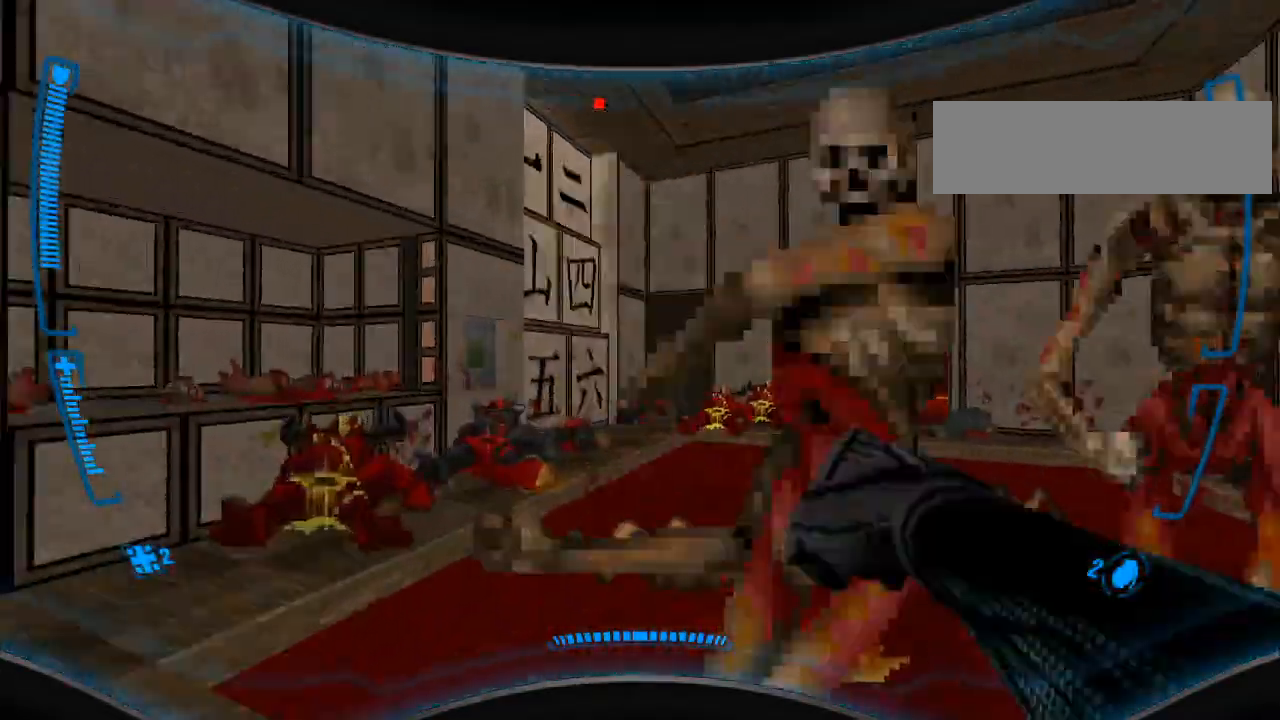
{"keys": ["w"], "mouse": ["left"], "events": [[33, "a", "up"], [33, "w", "up"], [233, "a", "down"], [233, "s", "down"], [267, "a", "up"], [433, "s", "up"], [500, "w", "down"]]}
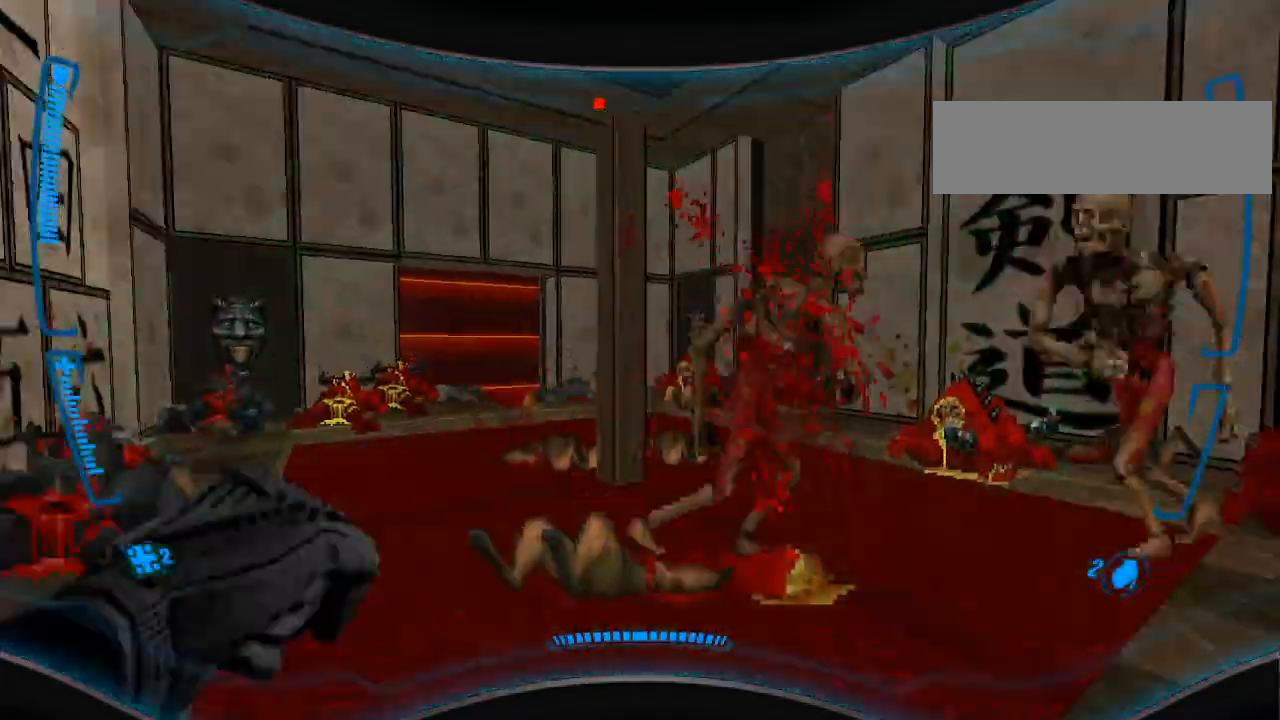
{"keys": ["a"], "mouse": ["left"], "events": [[200, "a", "down"], [200, "w", "up"]]}
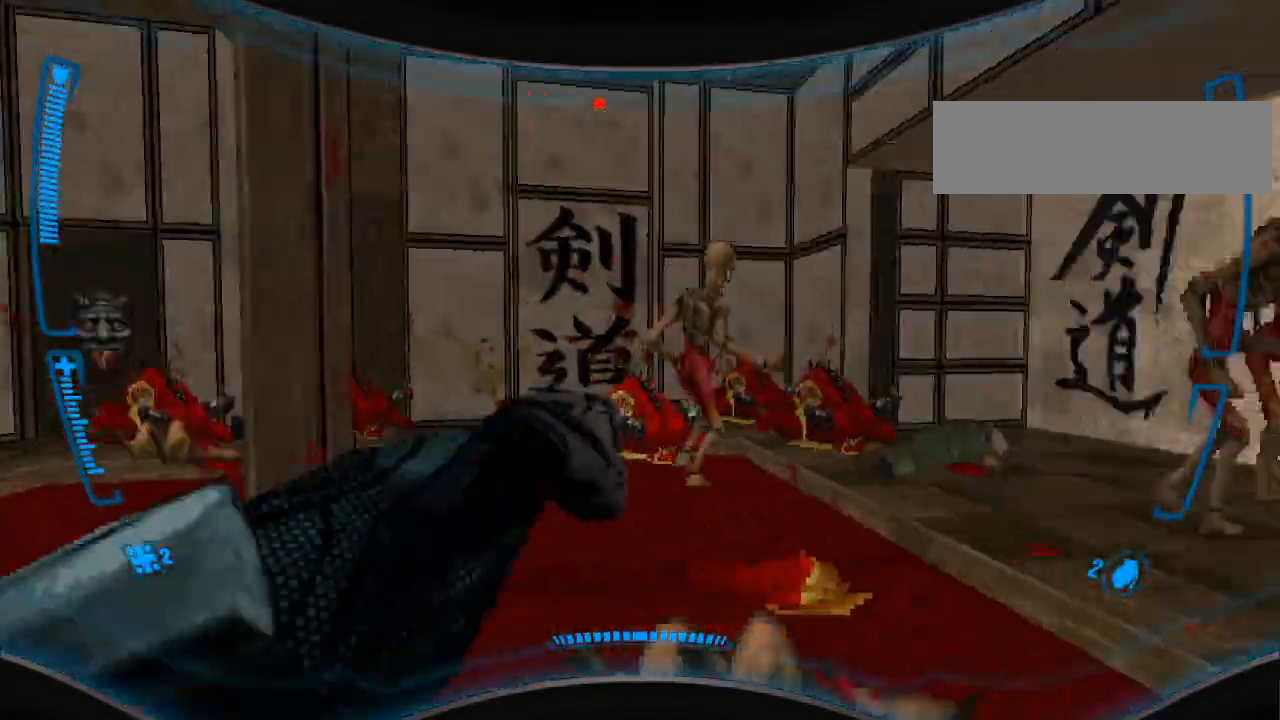
{"keys": ["s"], "mouse": ["left"], "events": [[33, "a", "up"], [100, "d", "down"], [100, "w", "down"], [167, "d", "up"], [300, "w", "up"], [500, "s", "down"]]}
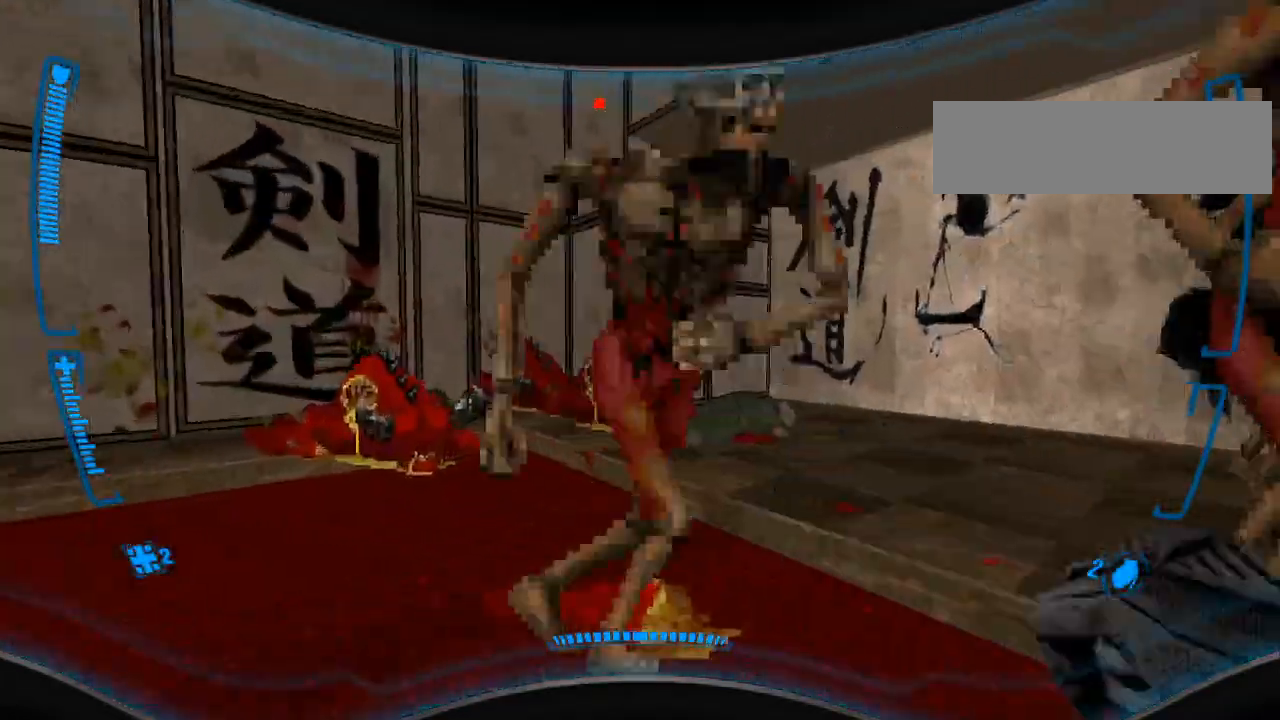
{"keys": ["s"], "mouse": ["left"], "events": [[167, "s", "up"], [267, "a", "down"], [300, "w", "down"], [333, "w", "up"], [400, "a", "up"], [500, "s", "down"]]}
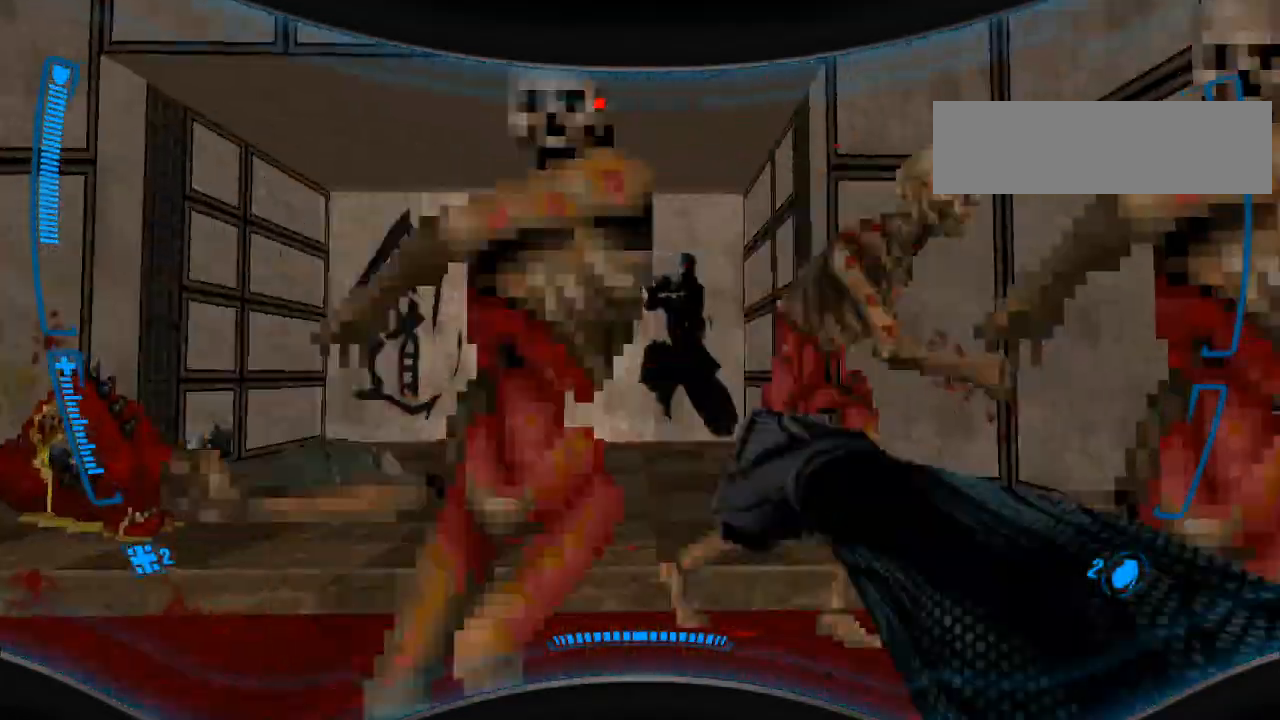
{"keys": [], "mouse": ["left"], "events": [[67, "d", "down"], [233, "s", "up"], [333, "w", "down"], [367, "d", "up"], [467, "w", "up"]]}
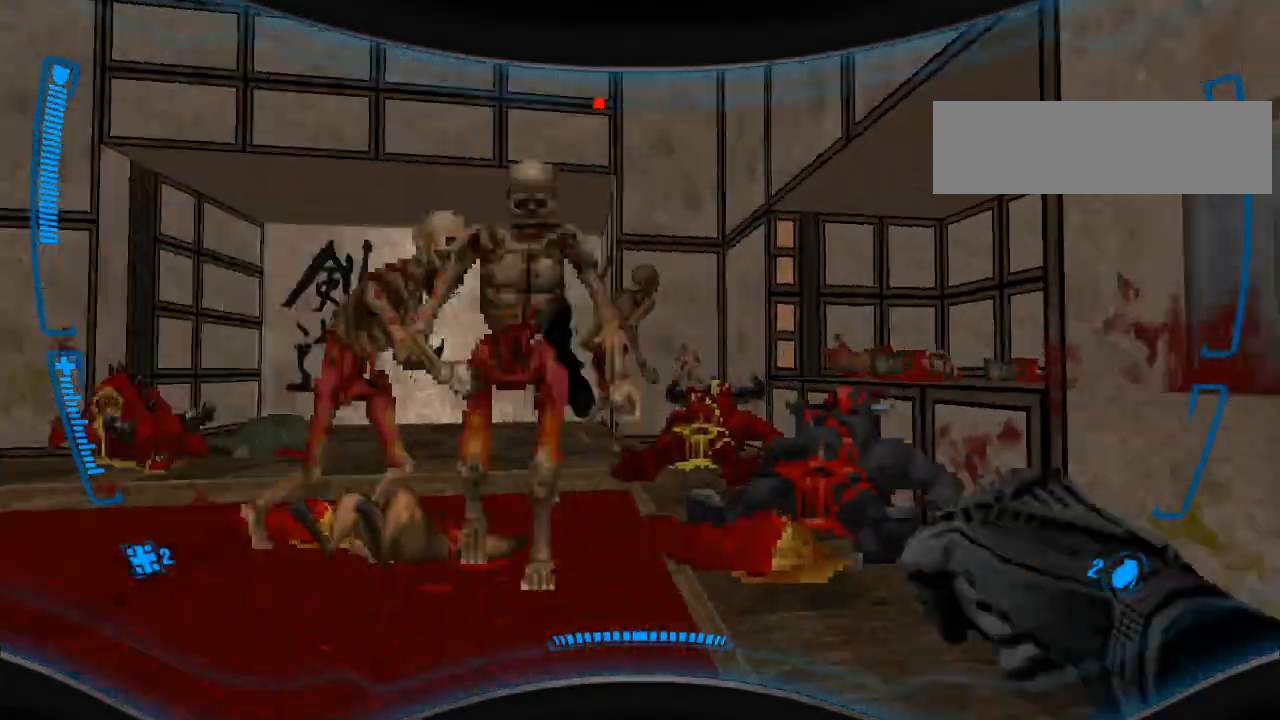
{"keys": ["s"], "mouse": ["left"], "events": [[167, "a", "down"], [267, "a", "up"], [400, "s", "down"]]}
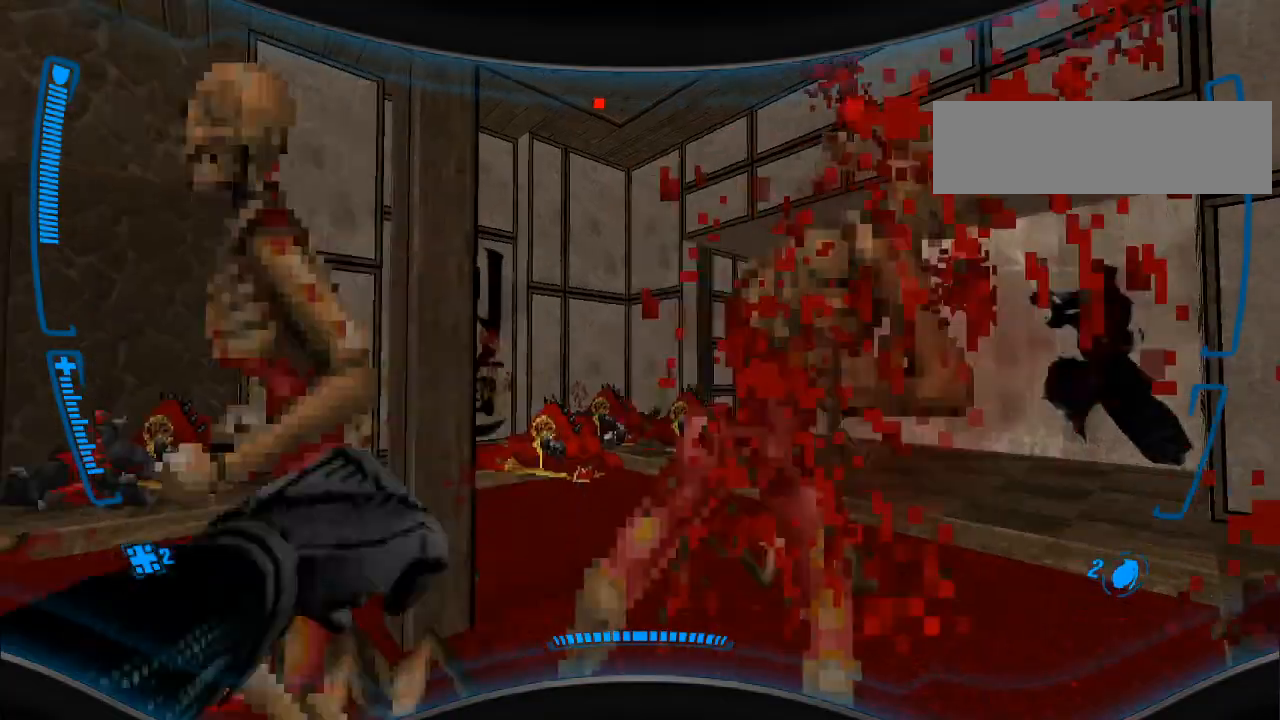
{"keys": ["s"], "mouse": ["left"], "events": [[67, "a", "down"], [100, "s", "up"], [167, "a", "up"], [233, "w", "down"], [367, "w", "up"], [500, "s", "down"]]}
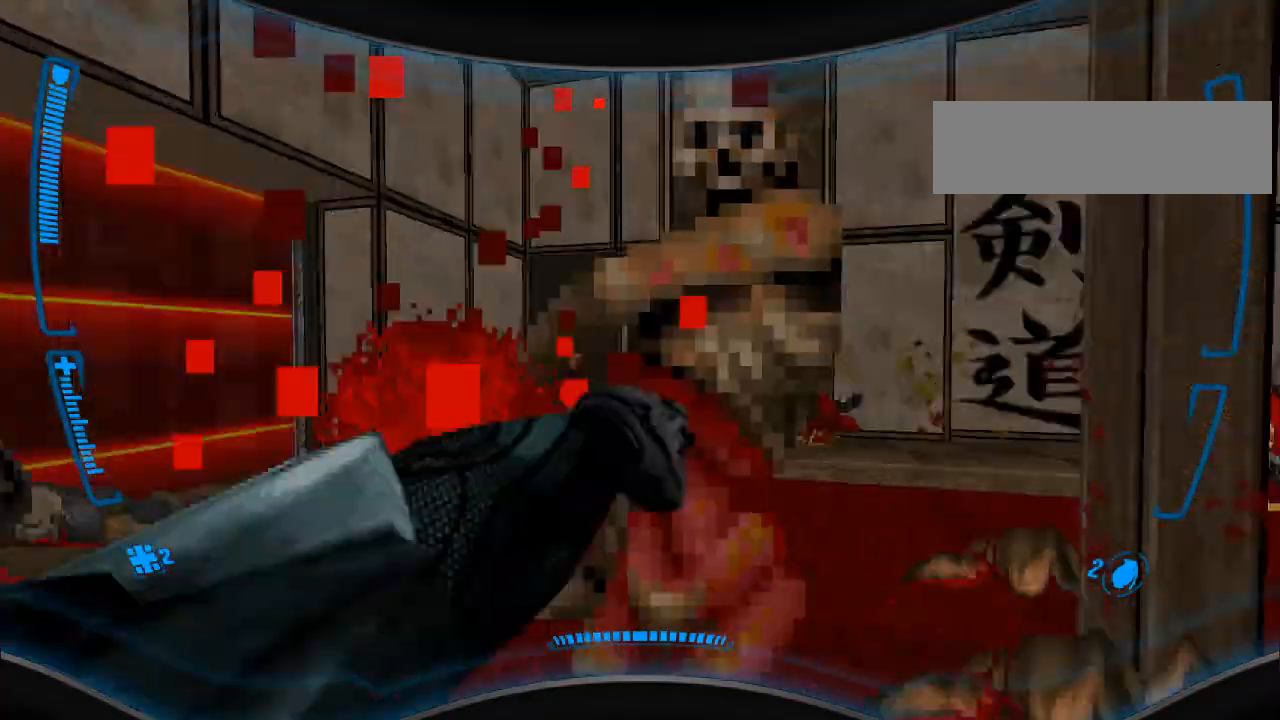
{"keys": [], "mouse": ["left"], "events": [[67, "a", "down"], [67, "s", "up"], [233, "w", "down"], [467, "a", "up"], [467, "w", "up"]]}
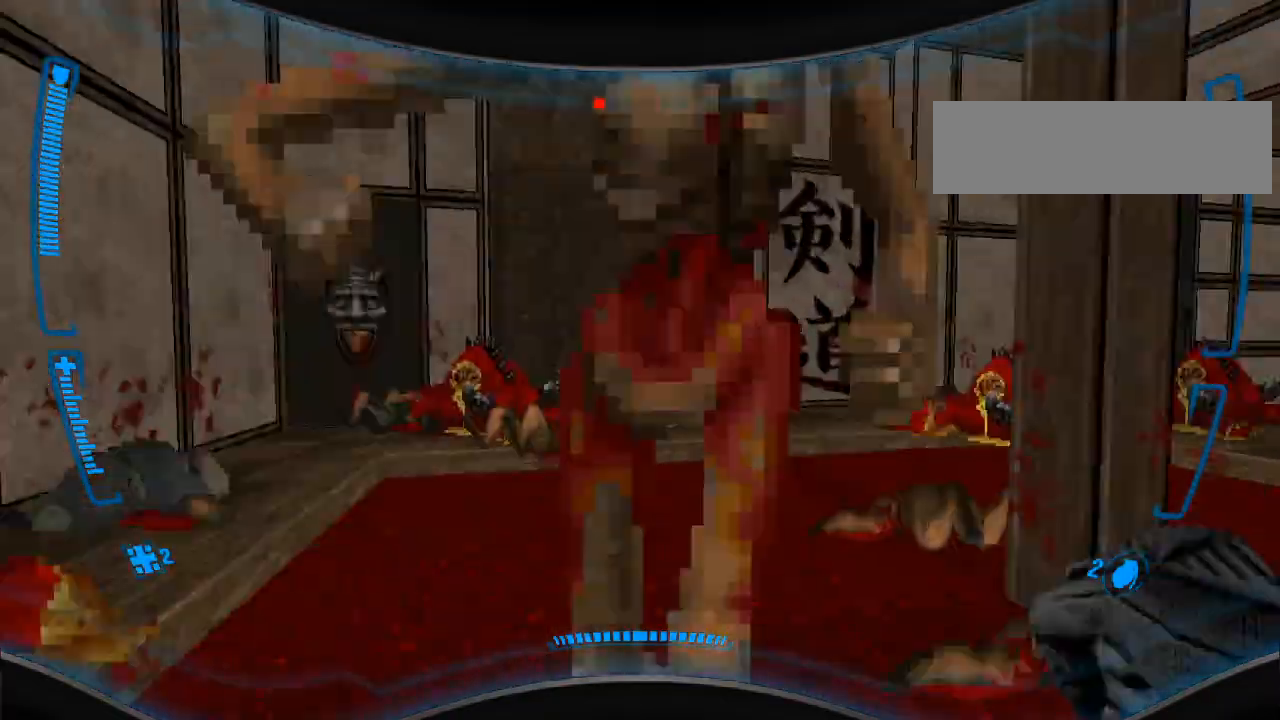
{"keys": ["a"], "mouse": ["left"], "events": [[200, "w", "down"], [400, "a", "down"], [433, "w", "up"]]}
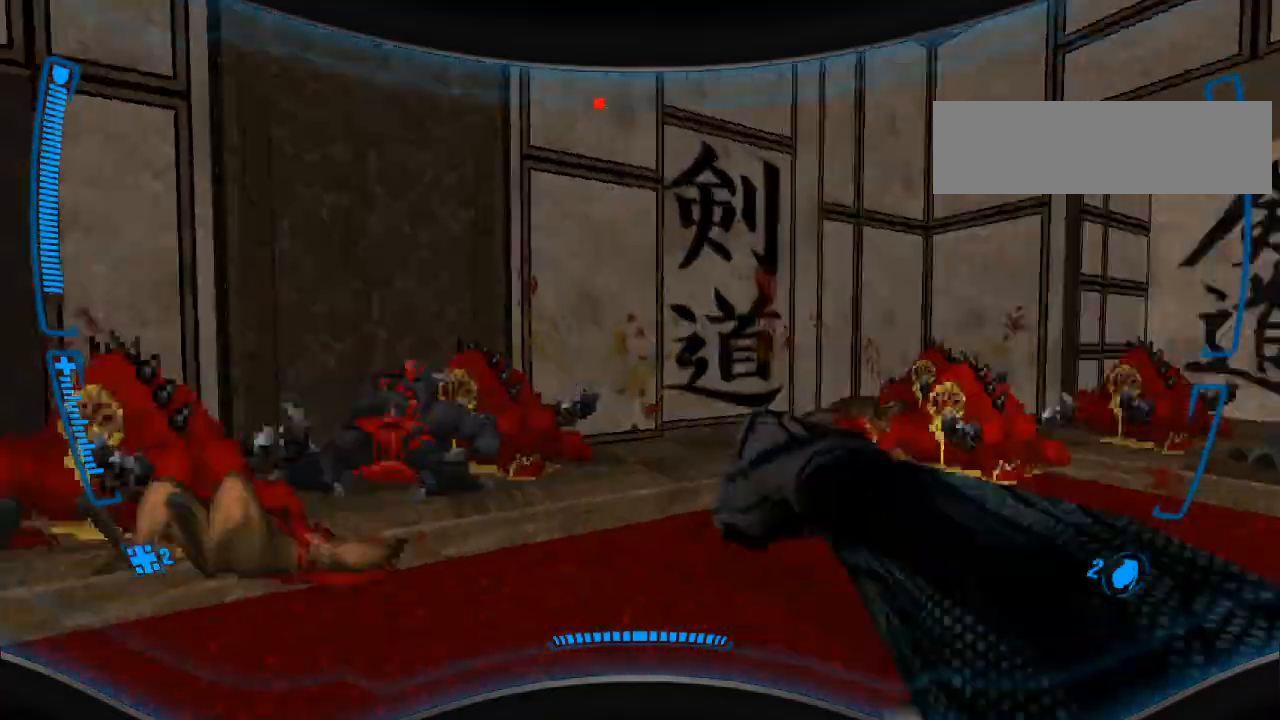
{"keys": [], "mouse": ["left"], "events": [[100, "a", "up"], [200, "d", "down"], [367, "d", "up"]]}
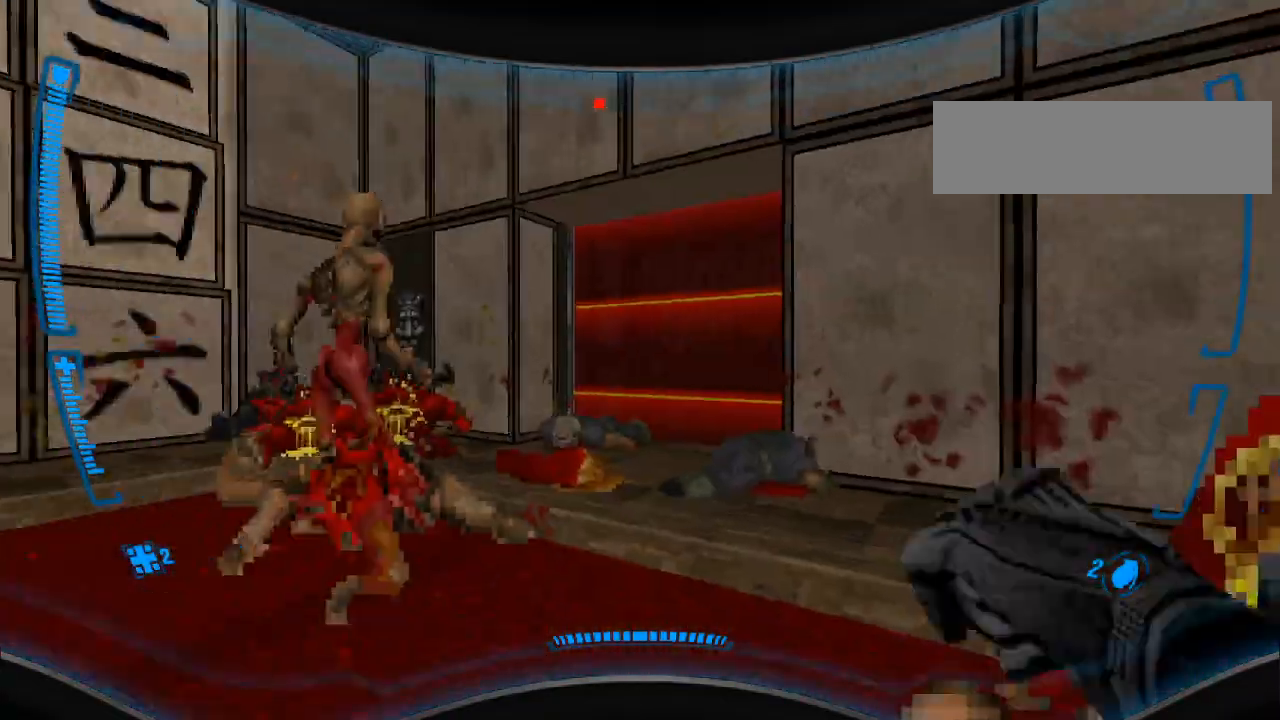
{"keys": [], "mouse": ["left"], "events": [[33, "s", "down"], [133, "s", "up"], [167, "a", "down"], [300, "a", "up"], [300, "w", "down"], [467, "w", "up"]]}
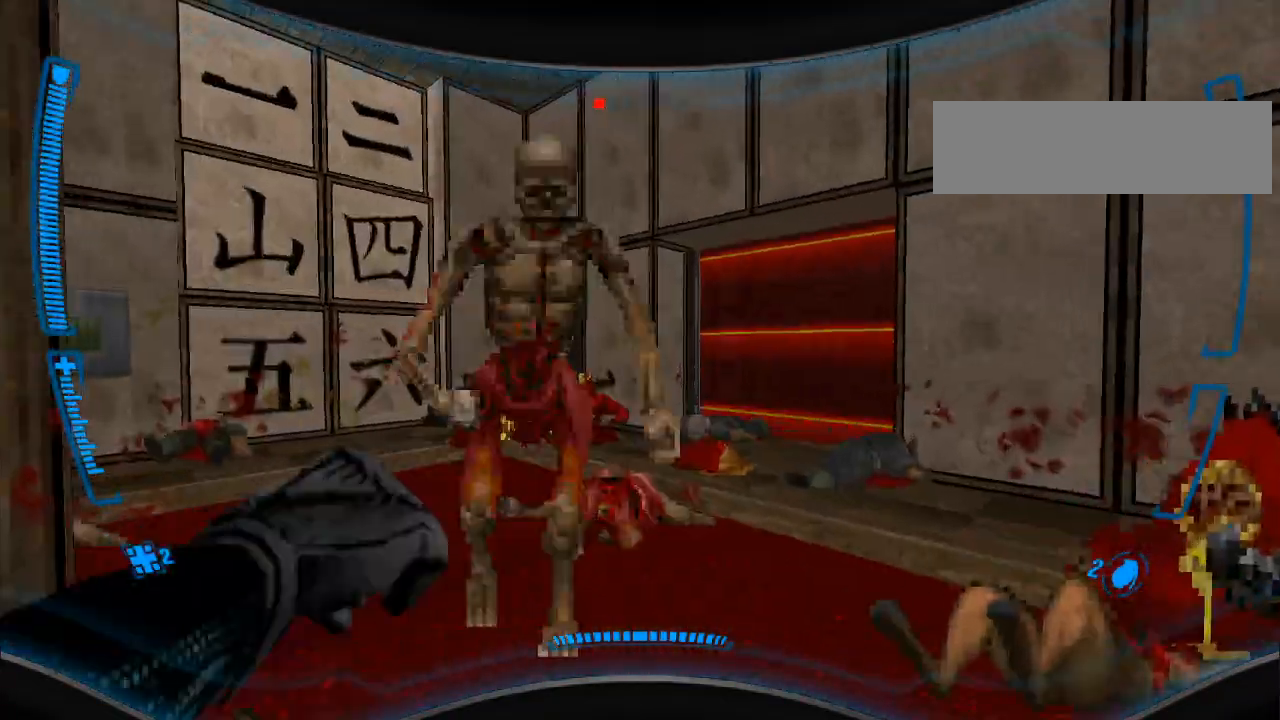
{"keys": ["w"], "mouse": ["left"], "events": [[200, "s", "down"], [333, "s", "up"], [467, "w", "down"]]}
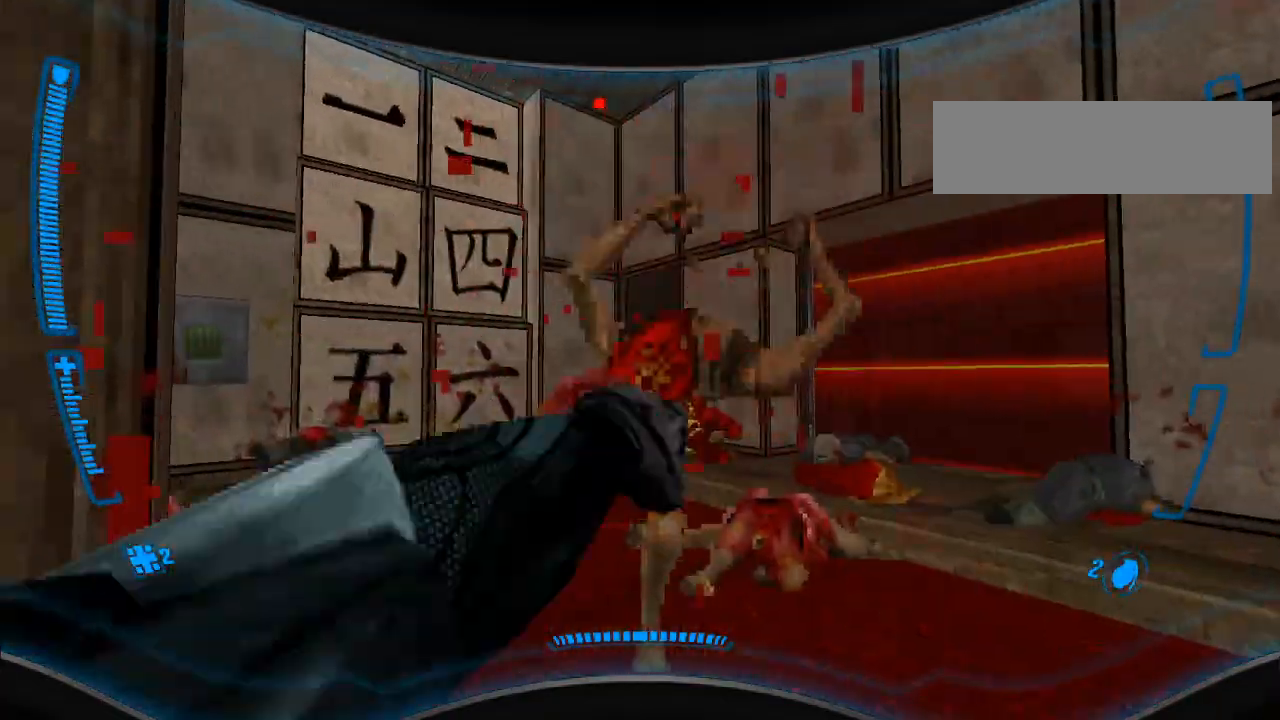
{"keys": ["w"], "mouse": [], "events": [[100, "w", "up"], [433, "mouse_left", "up"], [500, "w", "down"]]}
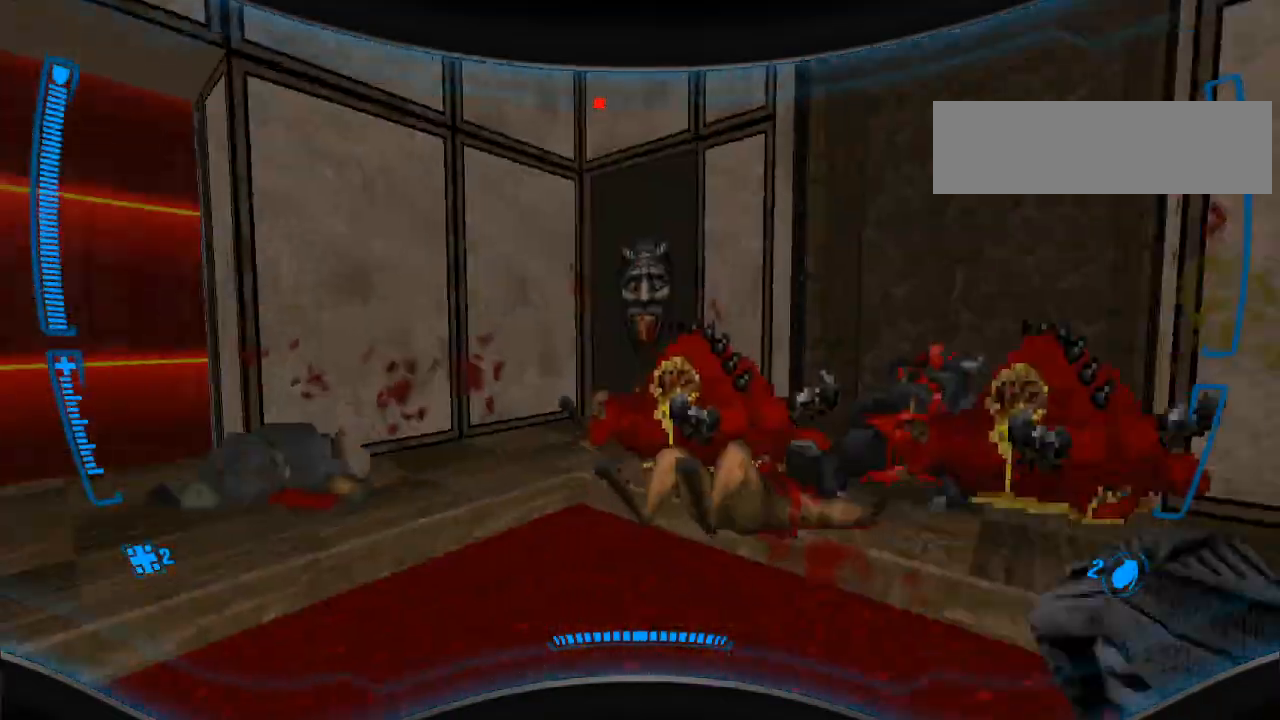
{"keys": ["w"], "mouse": [], "events": [[200, "w", "up"], [433, "w", "down"]]}
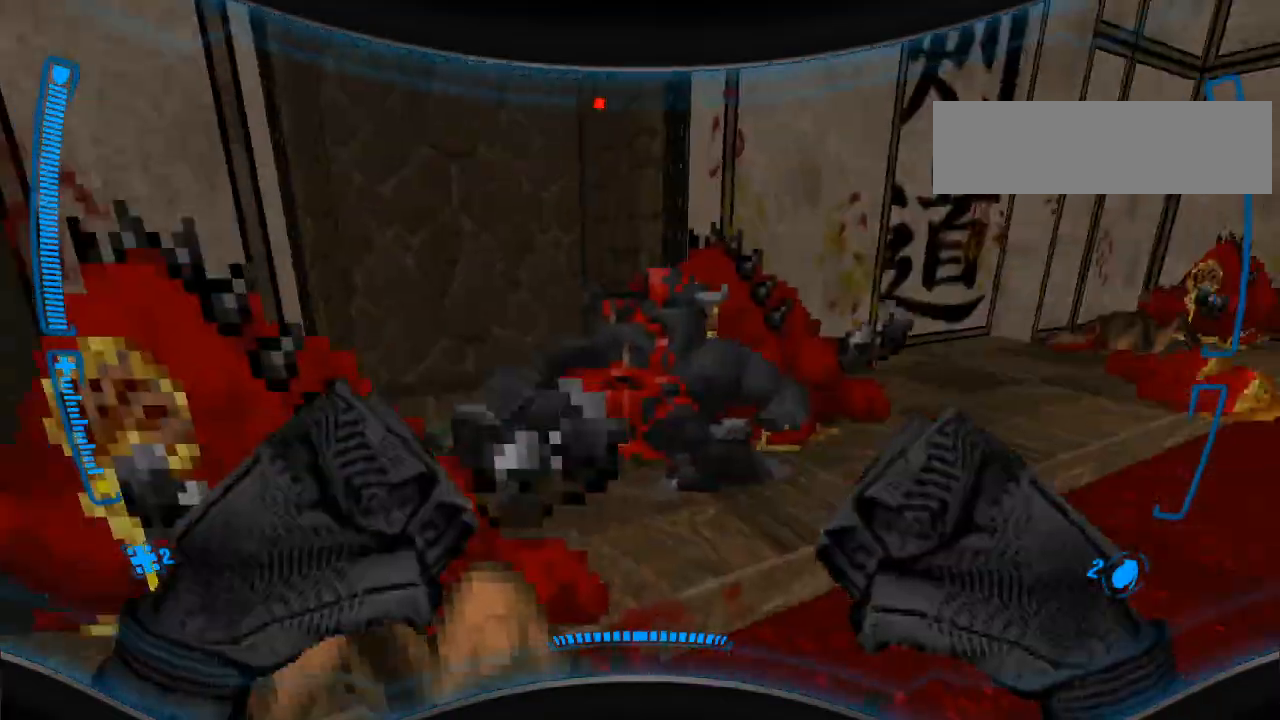
{"keys": [], "mouse": [], "events": [[67, "w", "up"], [300, "w", "down"], [367, "w", "up"]]}
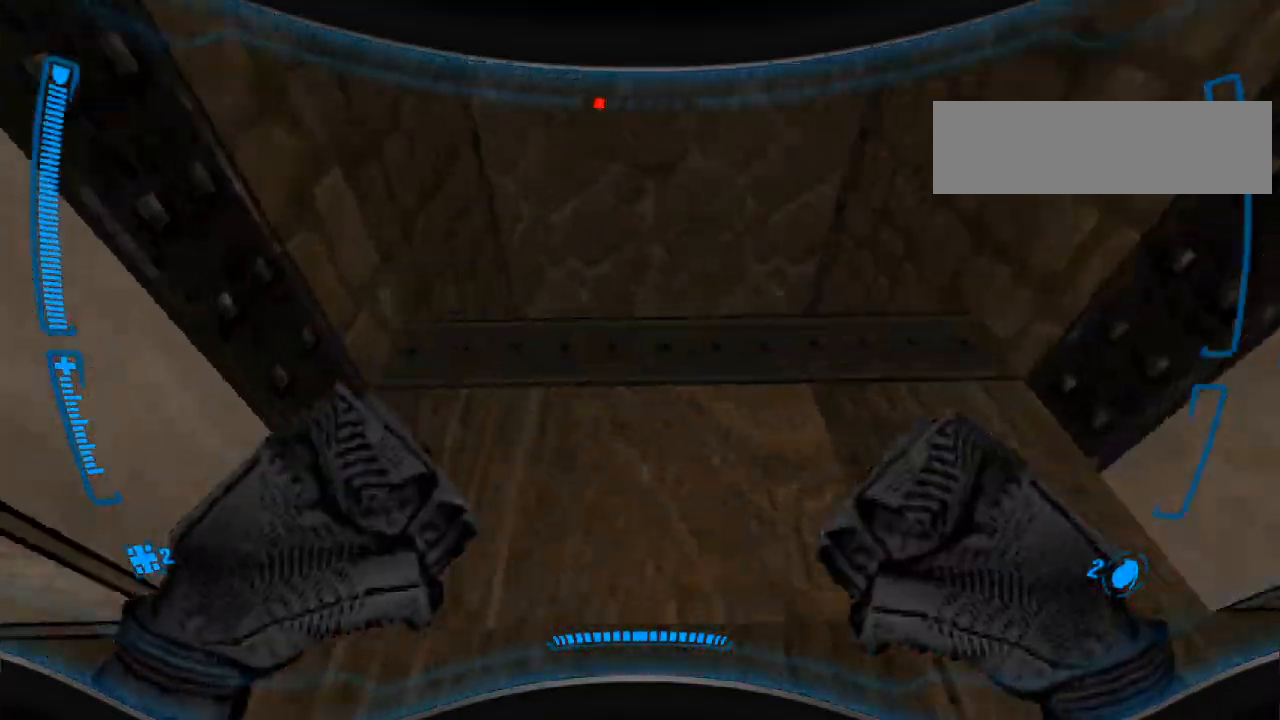
{"keys": [], "mouse": [], "events": [[67, "w", "down"], [167, "w", "up"]]}
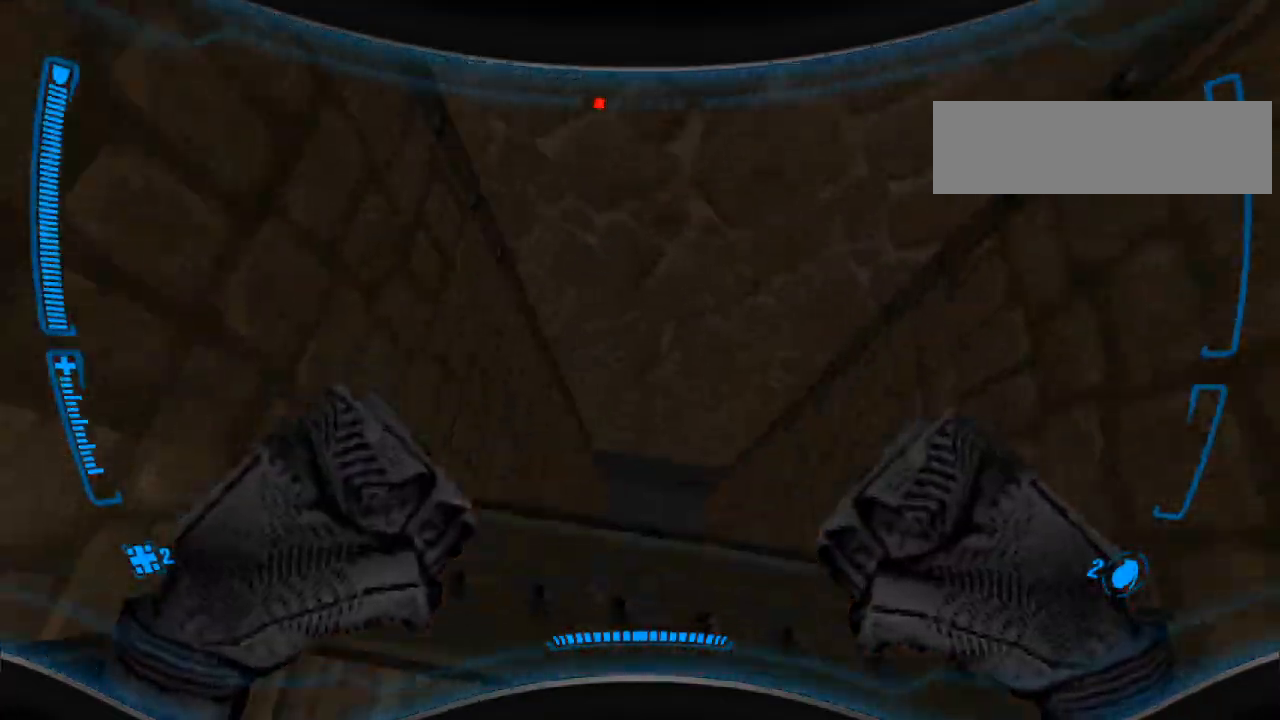
{"keys": [], "mouse": [], "events": []}
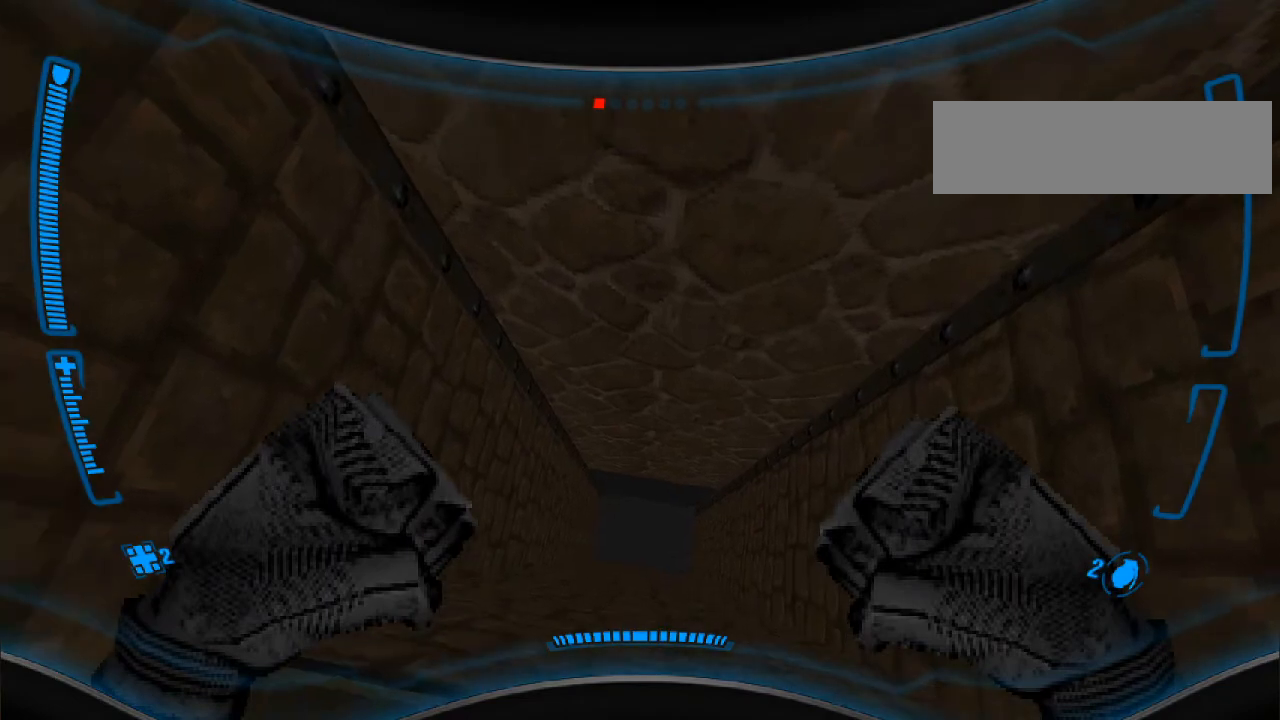
{"keys": ["w"], "mouse": [], "events": [[500, "w", "down"]]}
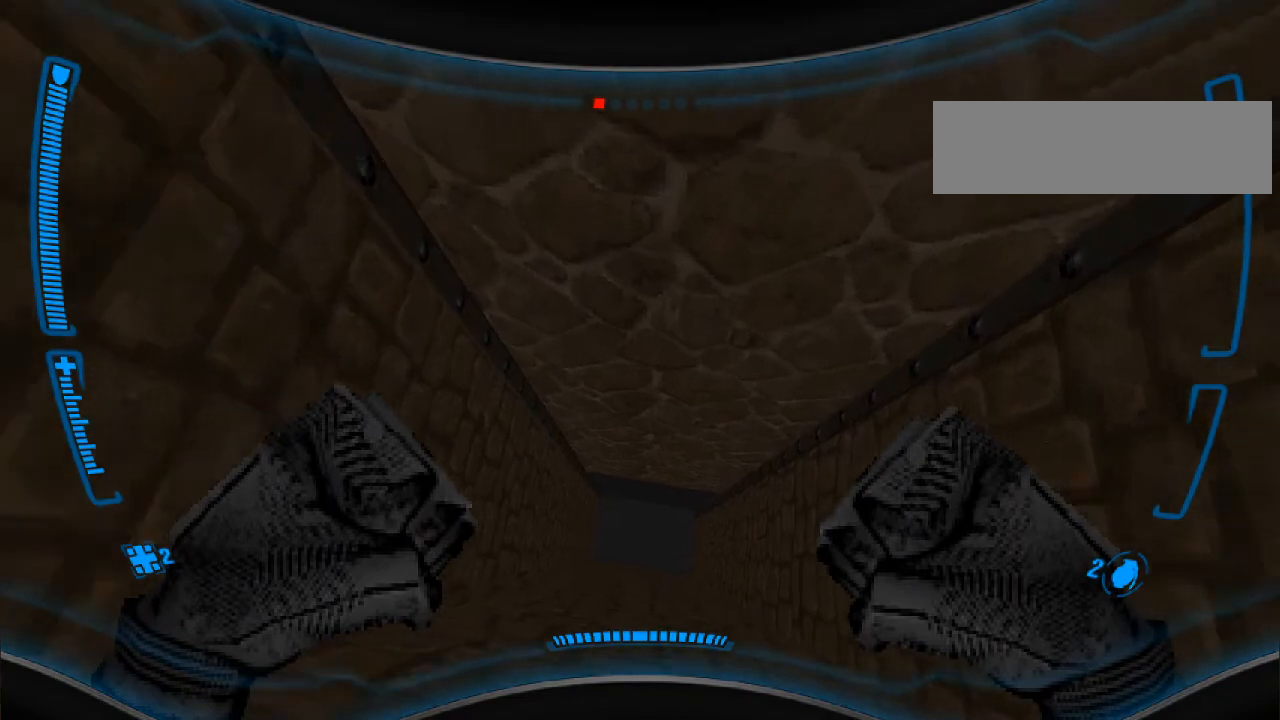
{"keys": ["s"], "mouse": [], "events": [[33, "w", "up"], [200, "s", "down"]]}
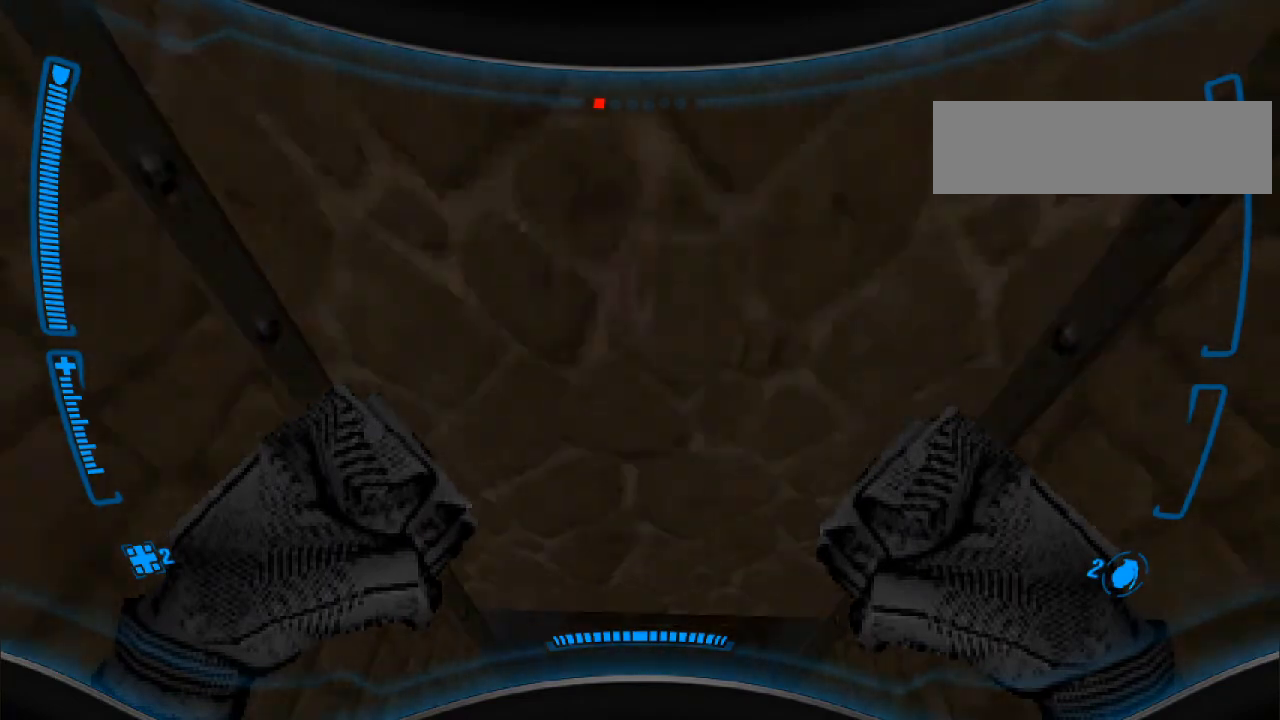
{"keys": [], "mouse": [], "events": [[167, "s", "up"]]}
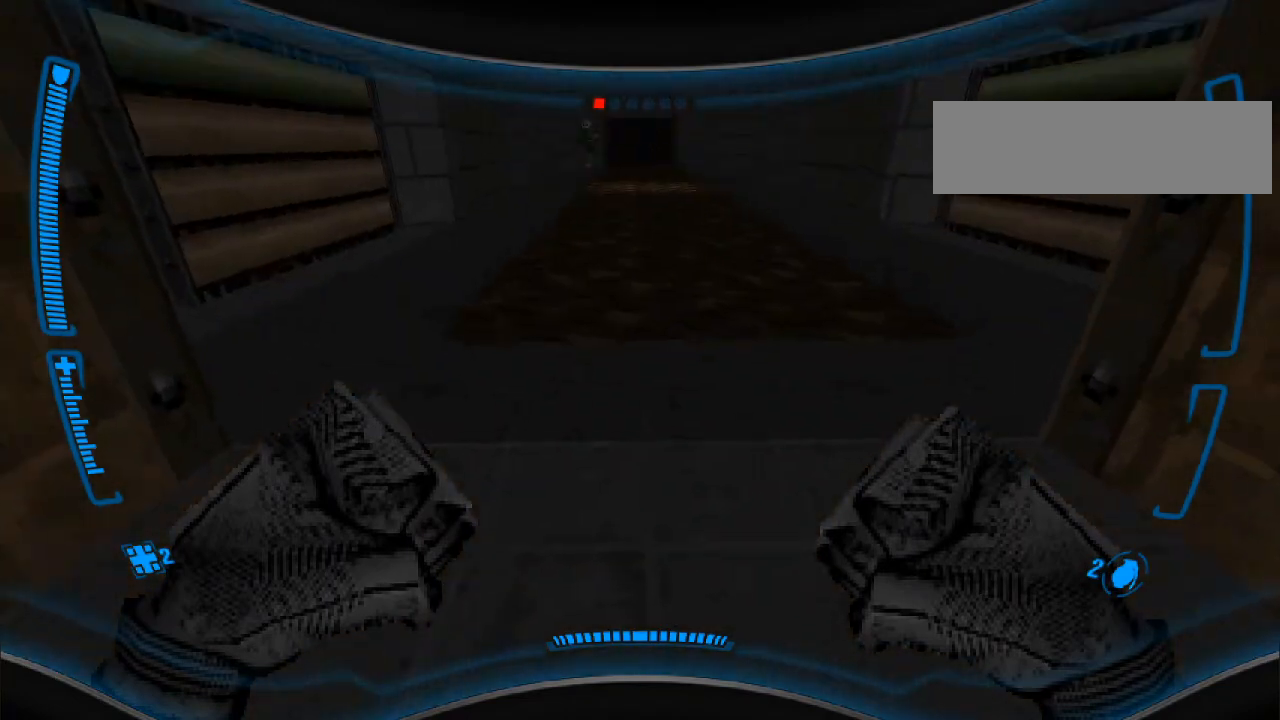
{"keys": [], "mouse": [], "events": []}
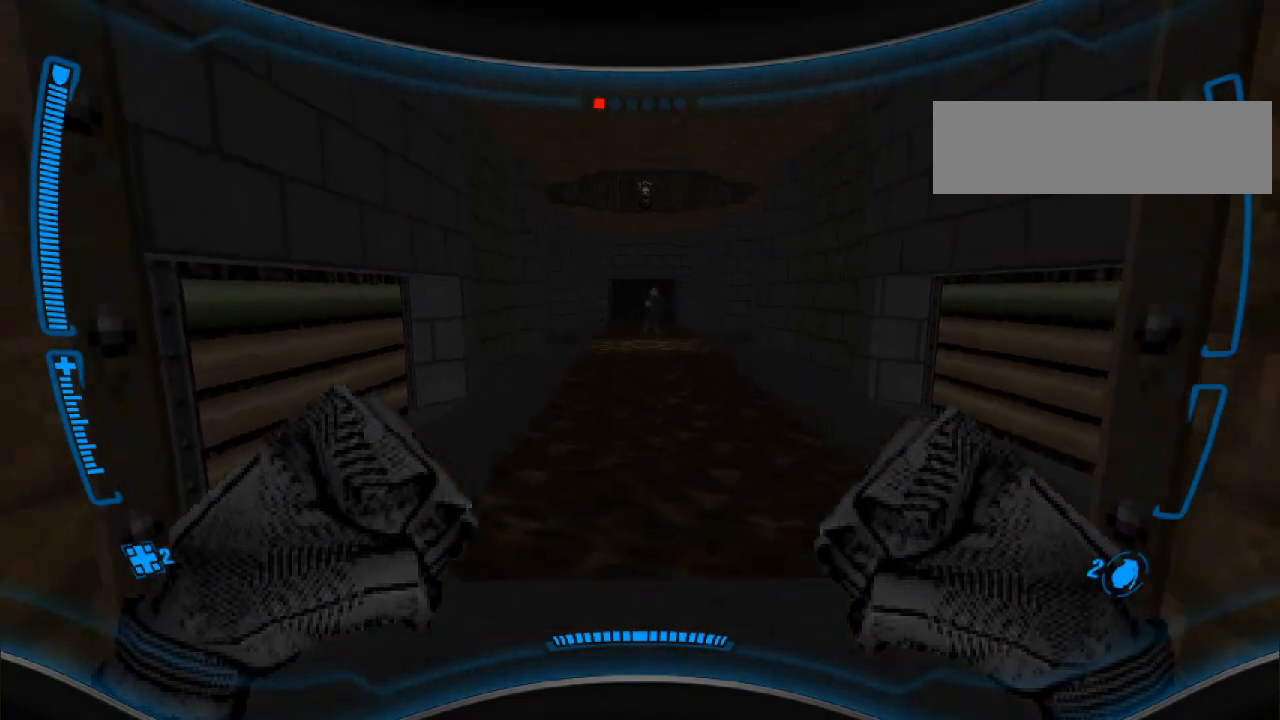
{"keys": ["a", "w"], "mouse": [], "events": [[100, "a", "down"], [100, "w", "down"]]}
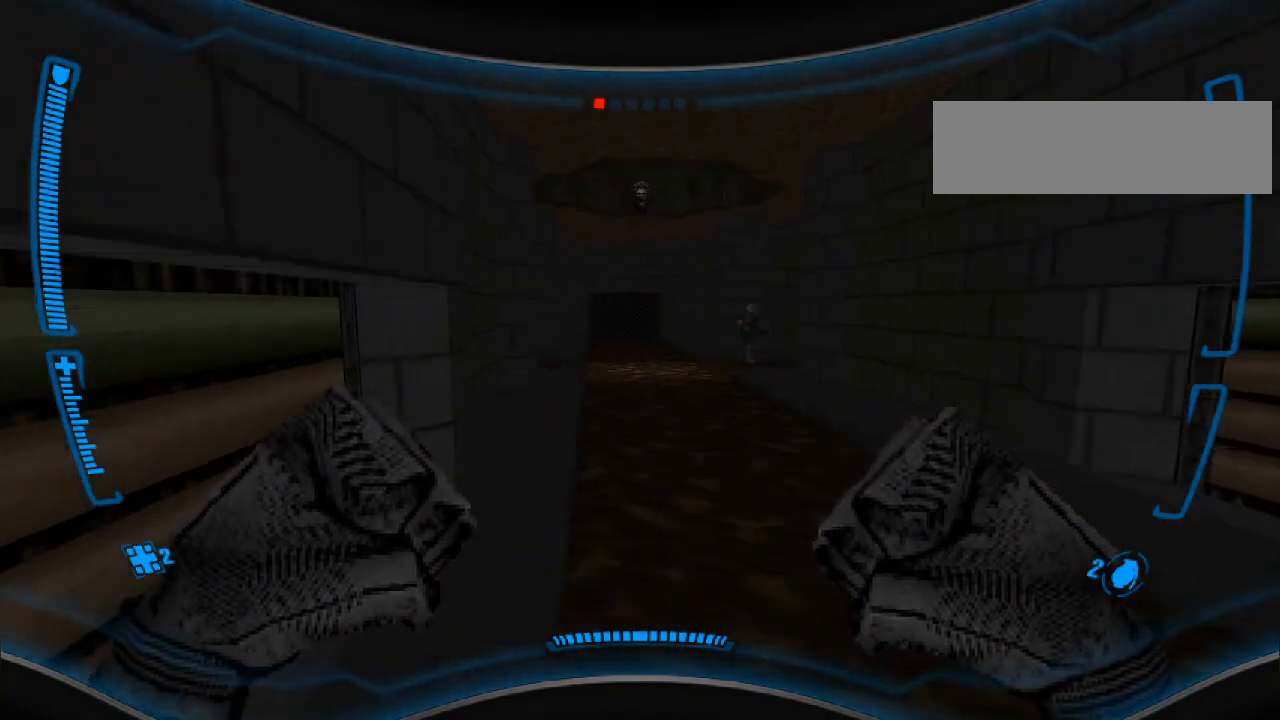
{"keys": ["w"], "mouse": [], "events": [[33, "a", "up"], [133, "d", "down"], [367, "d", "up"]]}
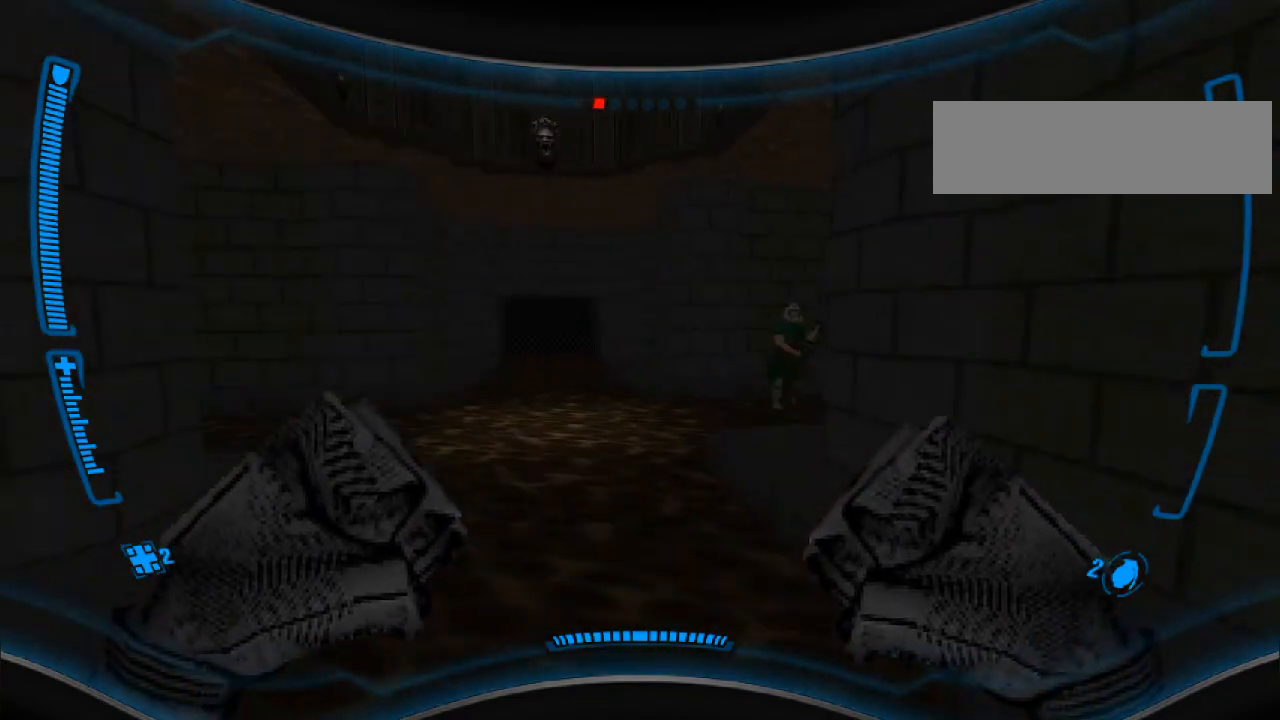
{"keys": ["w"], "mouse": ["left"], "events": [[33, "d", "down"], [100, "d", "up"], [433, "mouse_left", "down"]]}
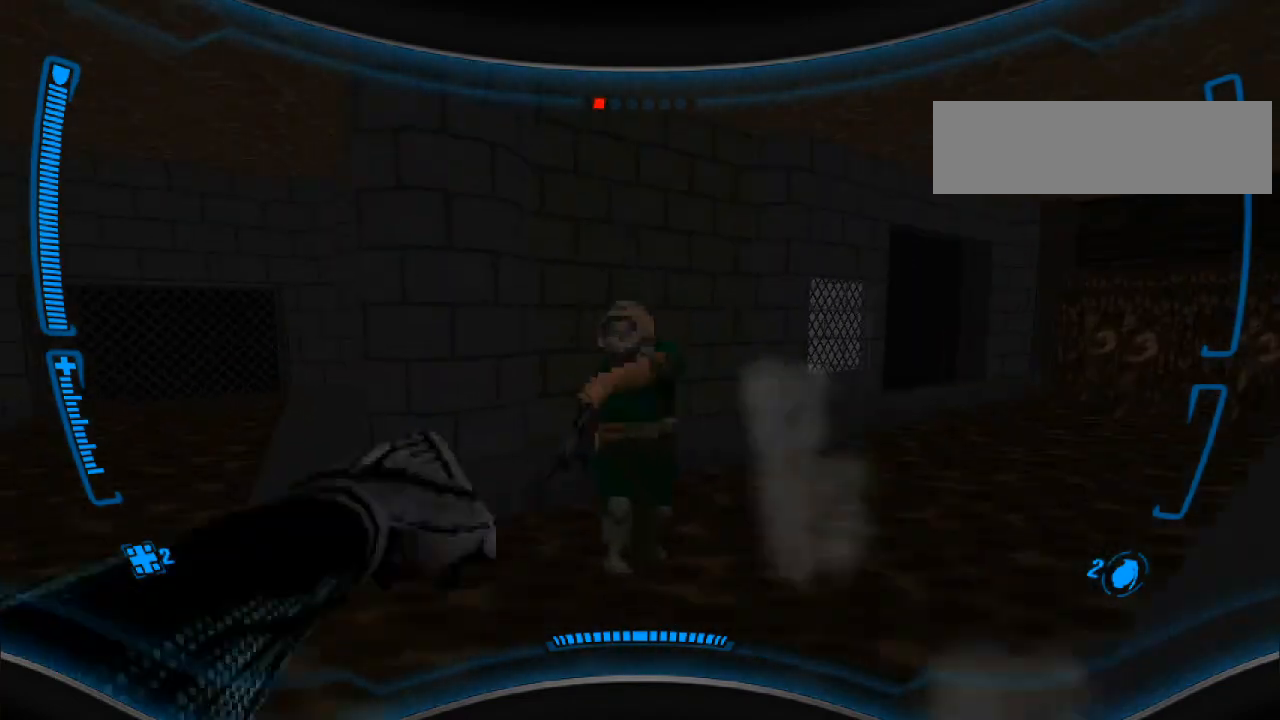
{"keys": ["d"], "mouse": [], "events": [[100, "mouse_left", "up"], [200, "mouse_left", "down"], [233, "w", "up"], [267, "d", "down"], [300, "mouse_left", "up"], [400, "d", "up"], [400, "mouse_left", "down"], [500, "d", "down"], [500, "mouse_left", "up"]]}
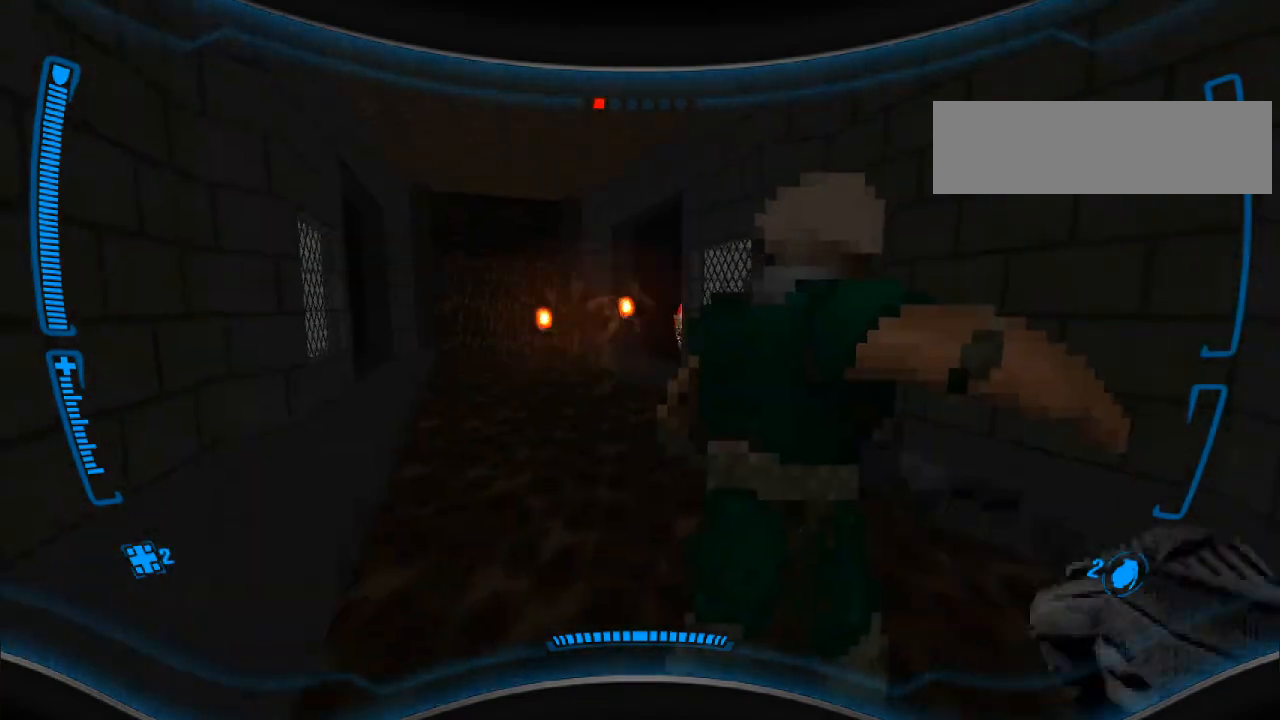
{"keys": [], "mouse": [], "events": [[133, "d", "up"], [133, "mouse_left", "down"], [200, "w", "down"], [267, "mouse_left", "up"], [333, "w", "up"], [367, "mouse_left", "down"], [500, "mouse_left", "up"]]}
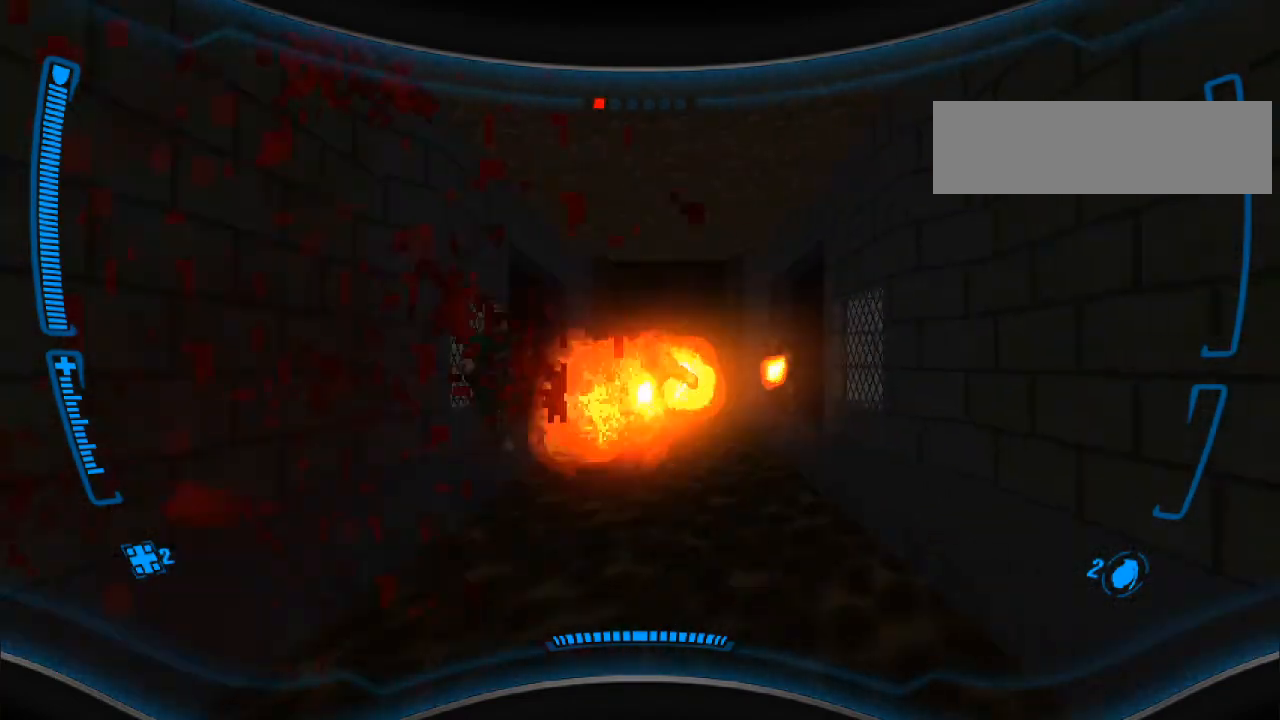
{"keys": ["a", "w"], "mouse": [], "events": [[200, "w", "down"], [400, "a", "down"]]}
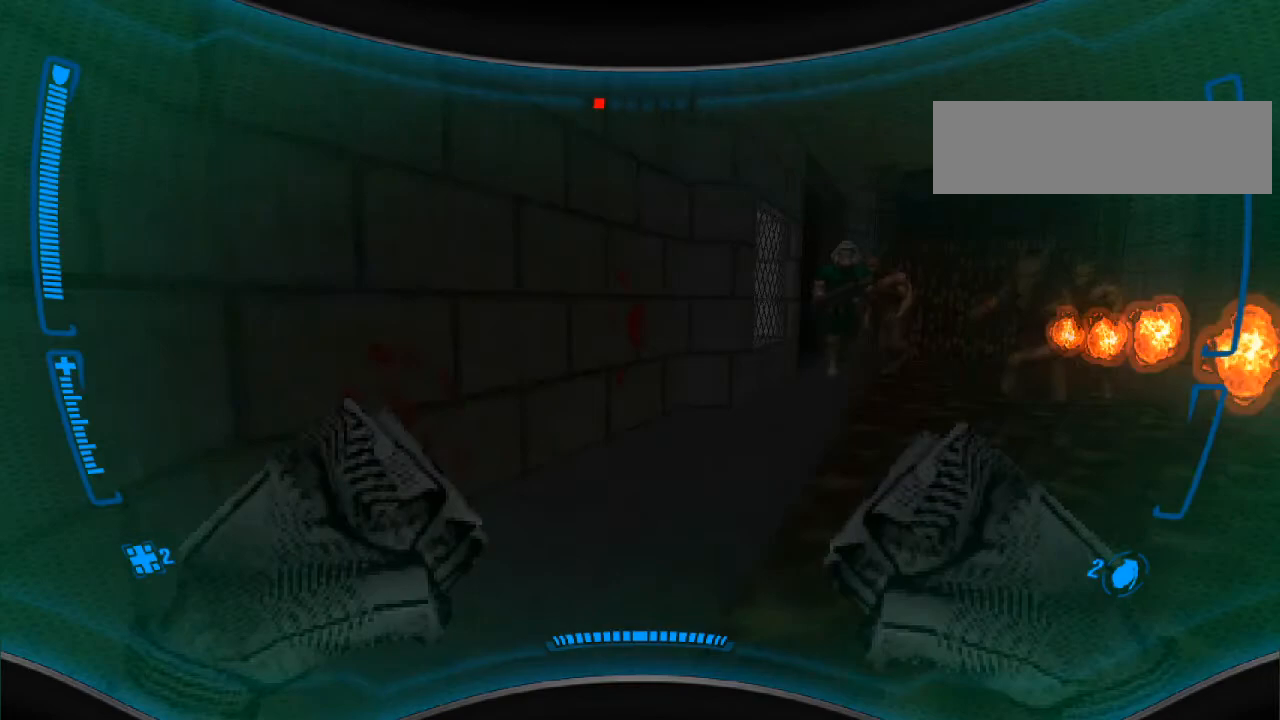
{"keys": ["d", "s"], "mouse": [], "events": [[33, "a", "up"], [167, "d", "down"], [167, "w", "up"], [300, "s", "down"]]}
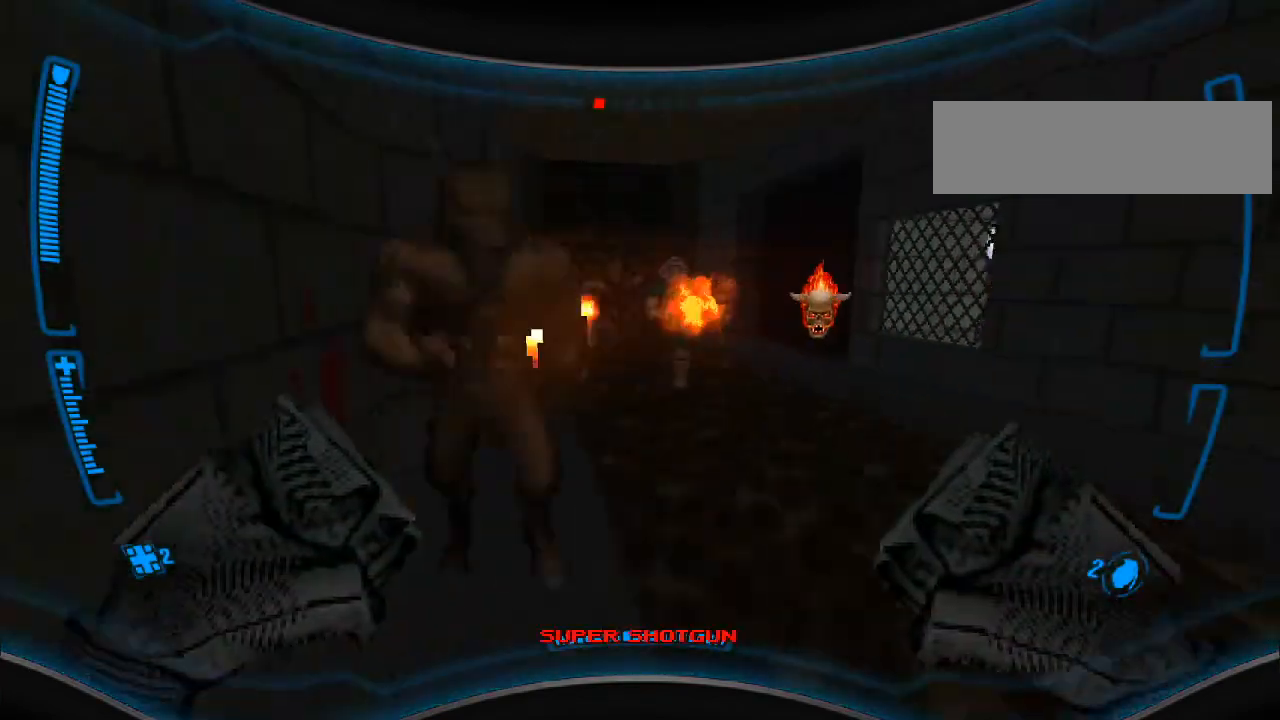
{"keys": ["d", "s"], "mouse": [], "events": [[300, "s", "up"], [333, "s", "down"]]}